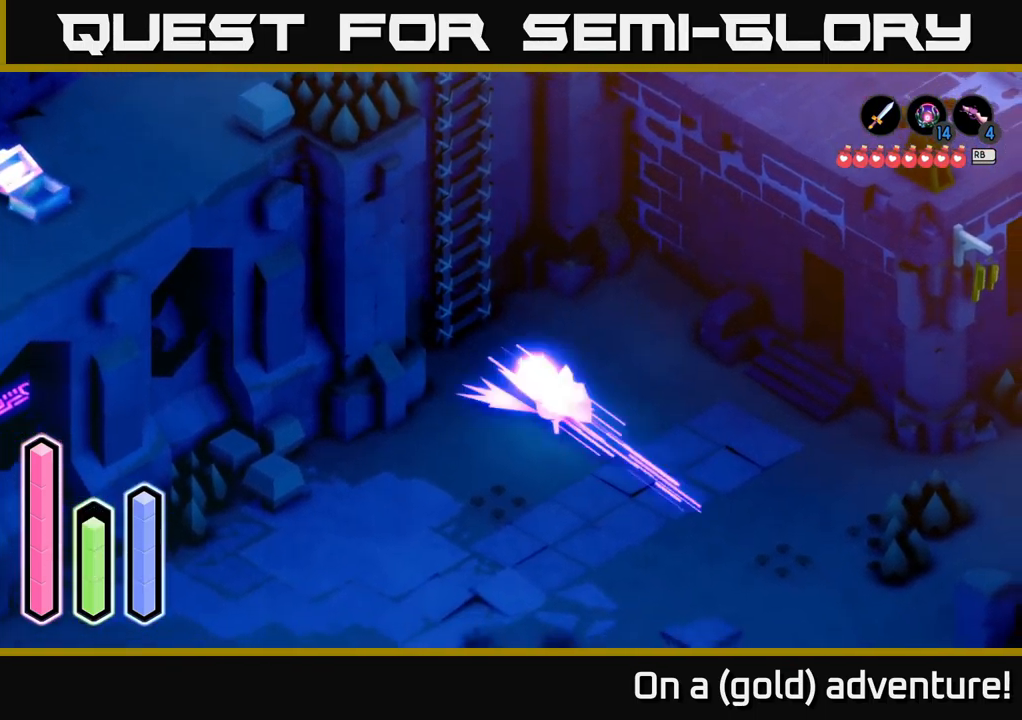
Gameplay with a controller (Xbox layout); each line is a JSON object with the inputs held at the frame after it. "events" lists button and stick changes between this image and that frame as [ms after this image, input, new state], when the widget could be followed in between.
{"buttons": [], "left_stick": "down", "right_stick": "center", "events": [[33, "A", "down"], [167, "A", "up"], [400, "left_stick", "down"]]}
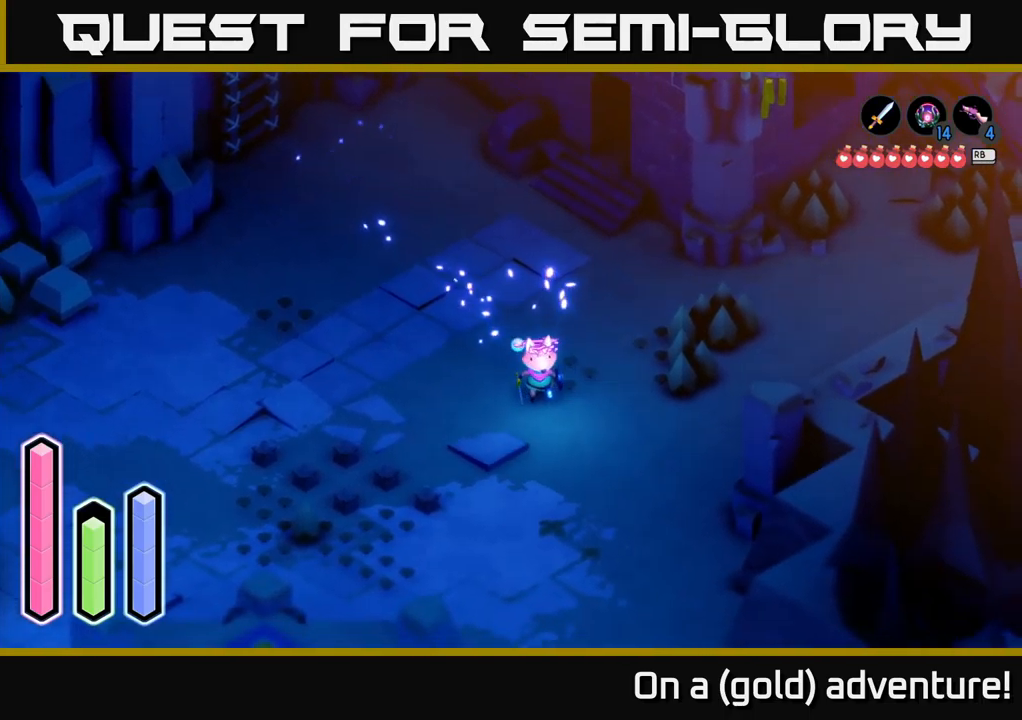
{"buttons": [], "left_stick": "down-left", "right_stick": "center", "events": [[284, "left_stick", "left"], [334, "A", "down"], [484, "A", "up"], [500, "left_stick", "down-left"]]}
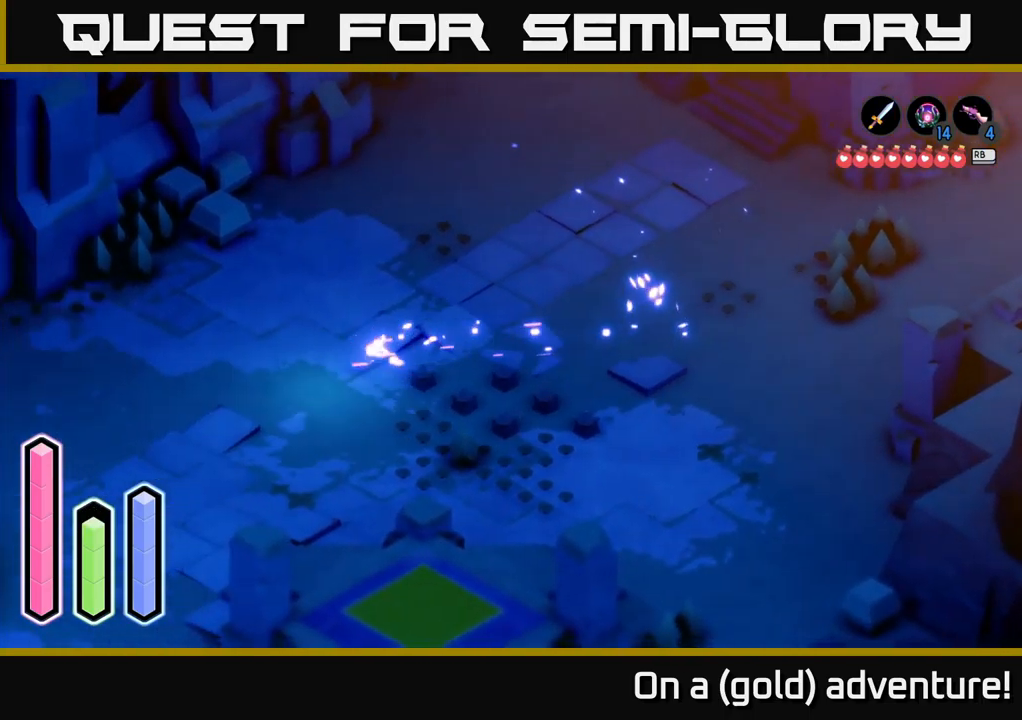
{"buttons": ["A"], "left_stick": "down", "right_stick": "center", "events": [[100, "left_stick", "center"], [250, "left_stick", "down"], [500, "A", "down"]]}
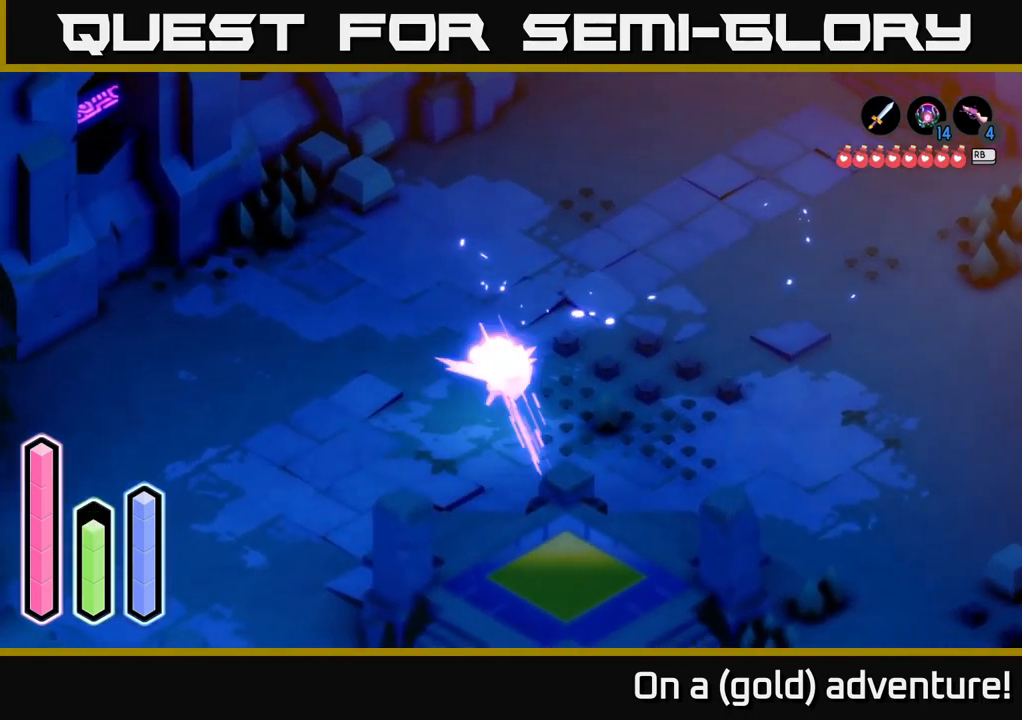
{"buttons": [], "left_stick": "up-right", "right_stick": "center", "events": [[150, "left_stick", "right"], [184, "A", "up"], [450, "left_stick", "up-right"]]}
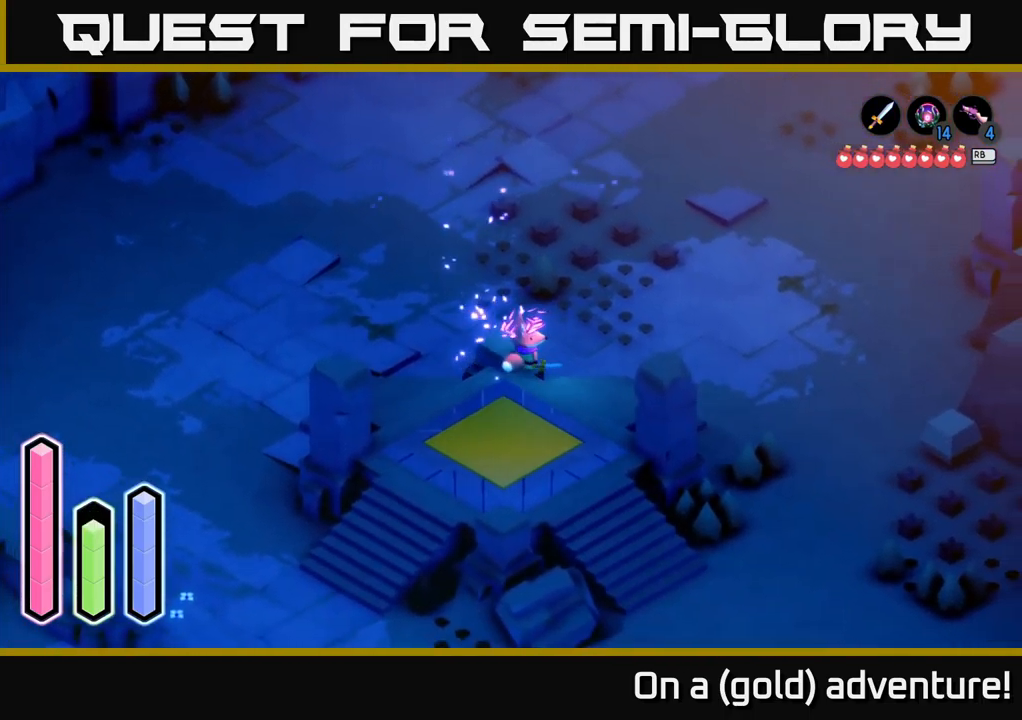
{"buttons": ["A"], "left_stick": "up-left", "right_stick": "center", "events": [[17, "left_stick", "up"], [67, "A", "down"], [84, "left_stick", "up-left"], [250, "A", "up"], [367, "A", "down"]]}
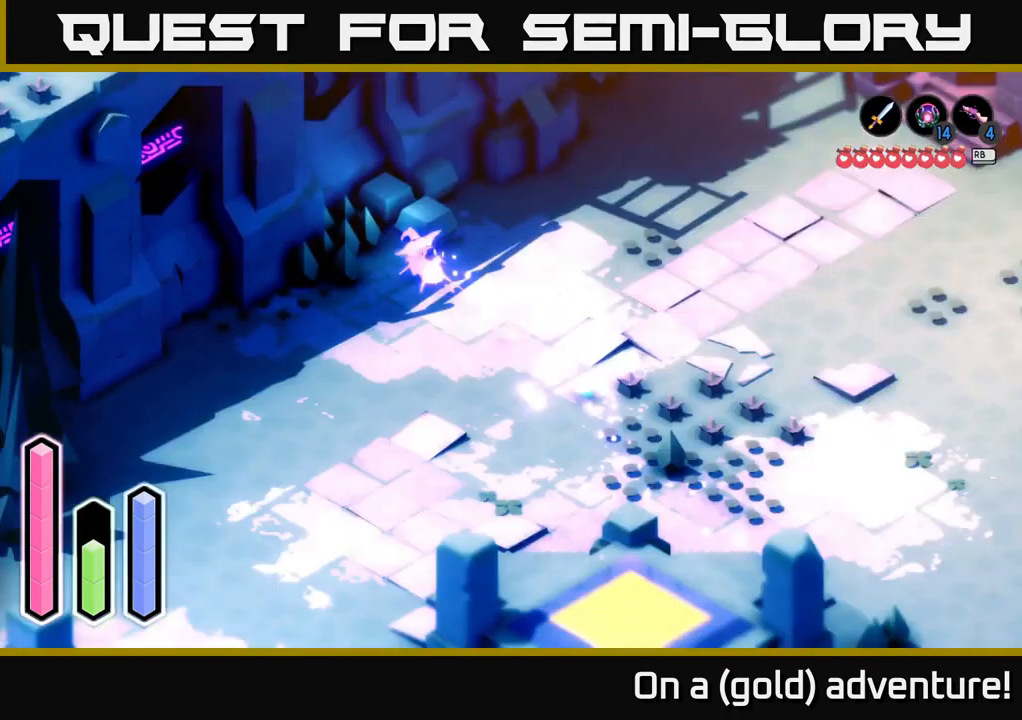
{"buttons": ["A"], "left_stick": "right", "right_stick": "center", "events": [[67, "A", "up"], [184, "left_stick", "up-right"], [267, "left_stick", "right"], [417, "A", "down"]]}
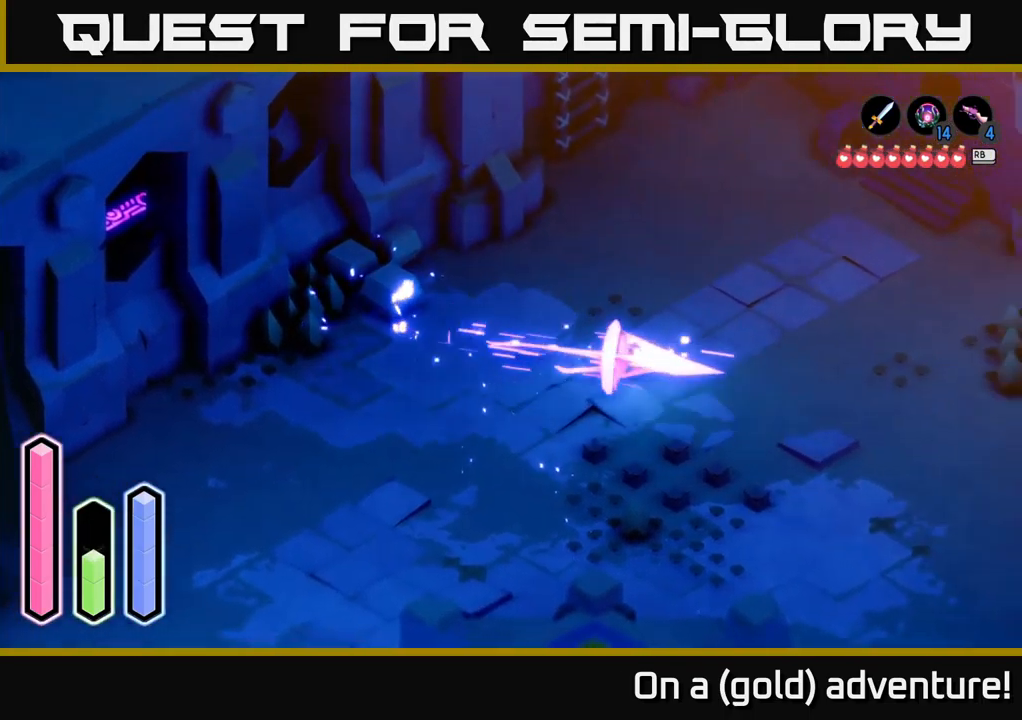
{"buttons": ["A"], "left_stick": "right", "right_stick": "center", "events": [[100, "A", "up"], [200, "A", "down"]]}
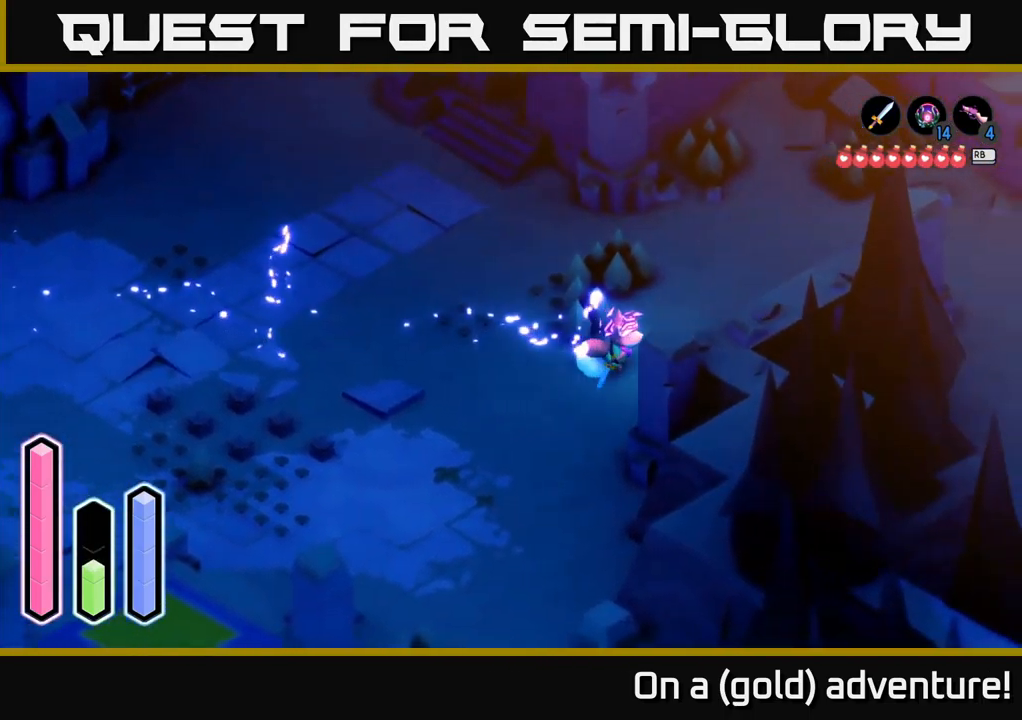
{"buttons": [], "left_stick": "up-left", "right_stick": "center", "events": [[50, "left_stick", "up-right"], [300, "left_stick", "up"], [384, "A", "up"], [467, "left_stick", "up-left"]]}
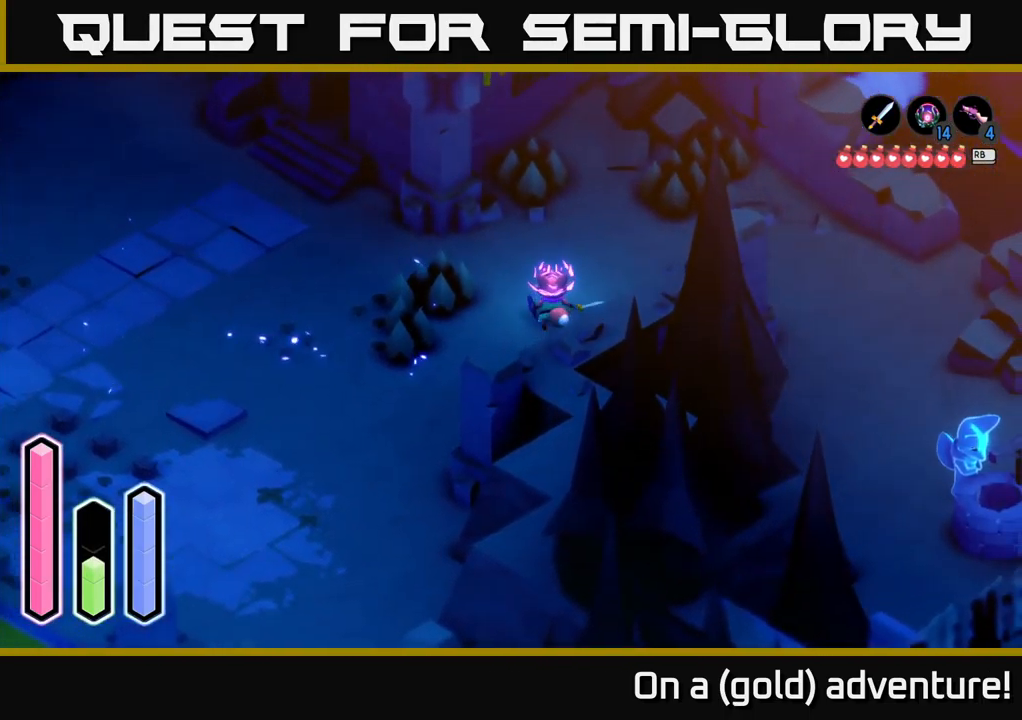
{"buttons": [], "left_stick": "up-right", "right_stick": "center", "events": [[84, "A", "down"], [250, "A", "up"], [367, "left_stick", "up-right"]]}
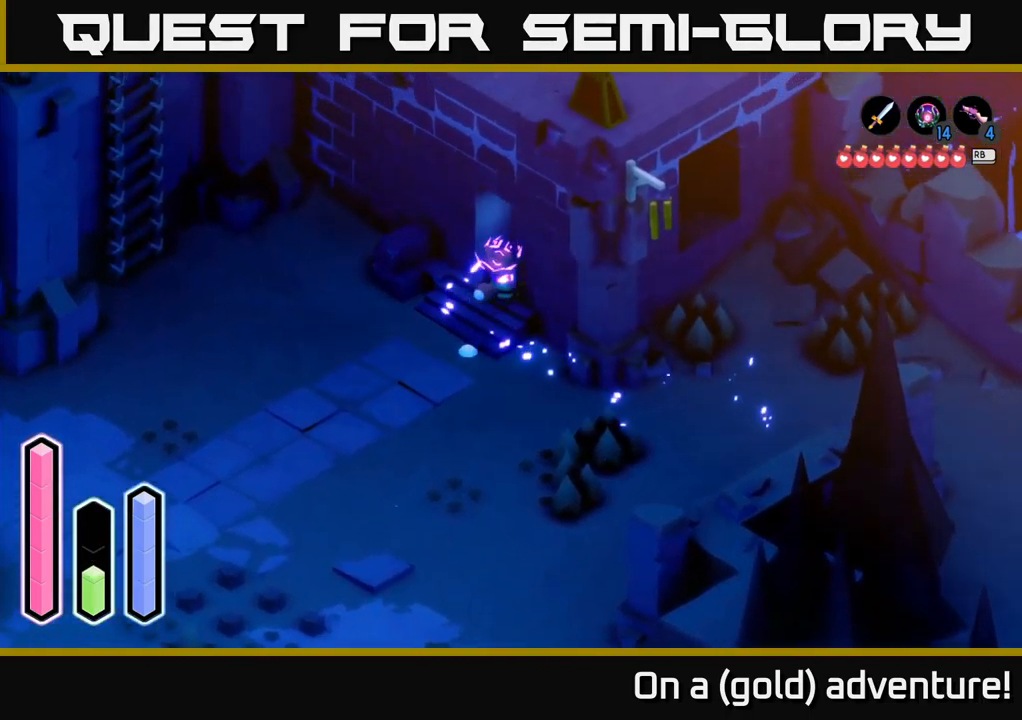
{"buttons": [], "left_stick": "up-right", "right_stick": "center", "events": []}
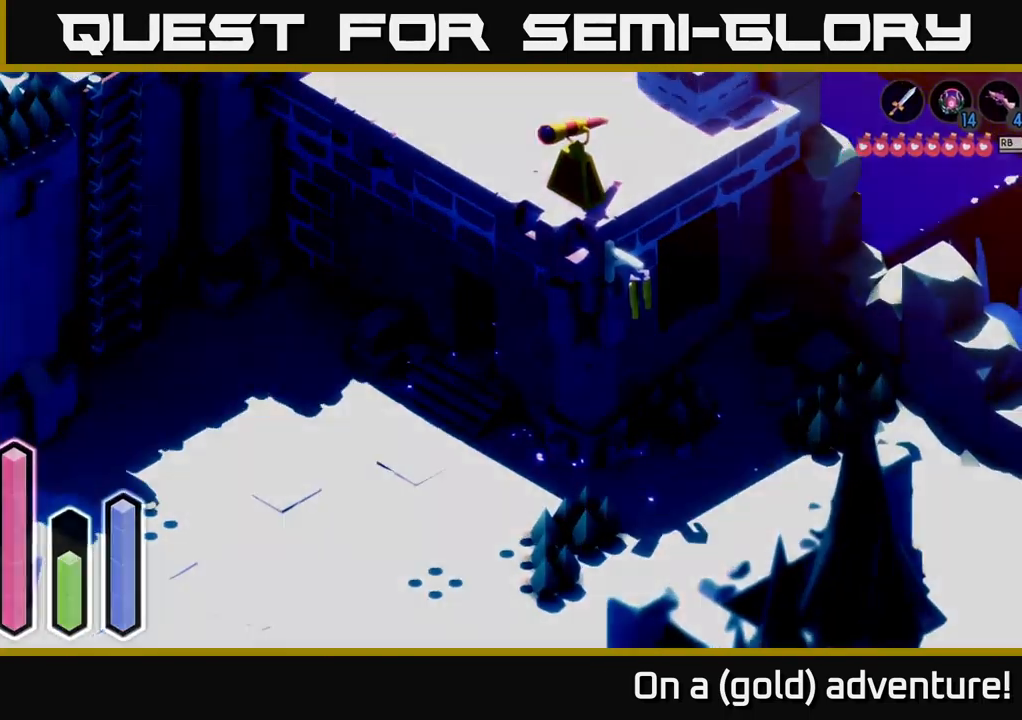
{"buttons": [], "left_stick": "up-left", "right_stick": "center", "events": [[283, "left_stick", "up-left"]]}
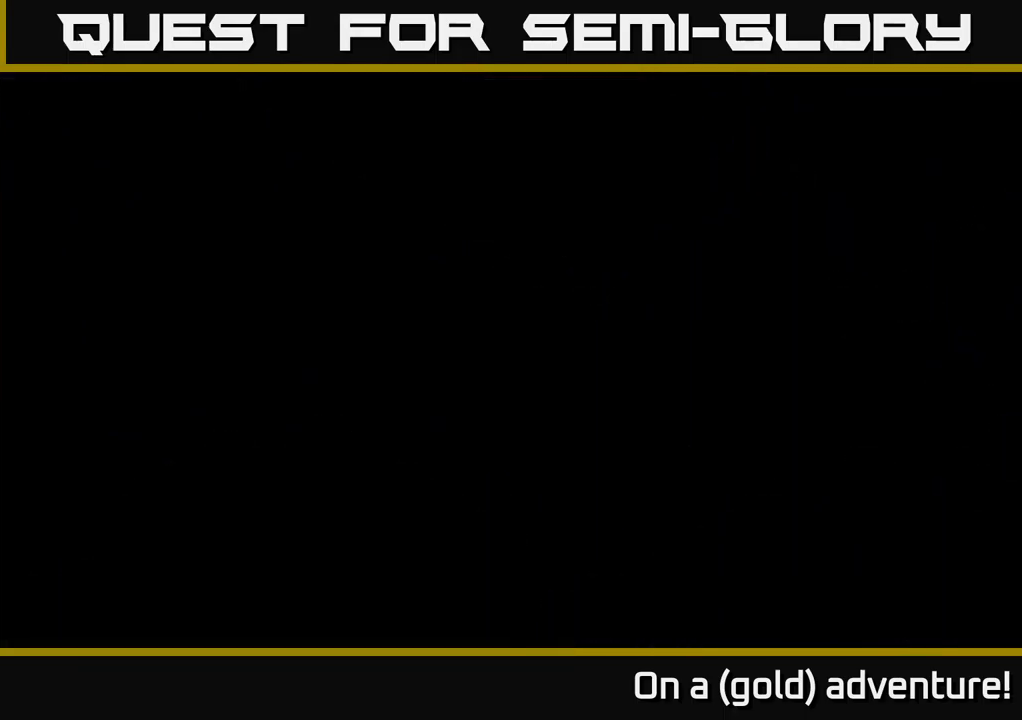
{"buttons": [], "left_stick": "up-left", "right_stick": "center", "events": [[166, "left_stick", "center"], [416, "left_stick", "left"], [483, "left_stick", "up-left"]]}
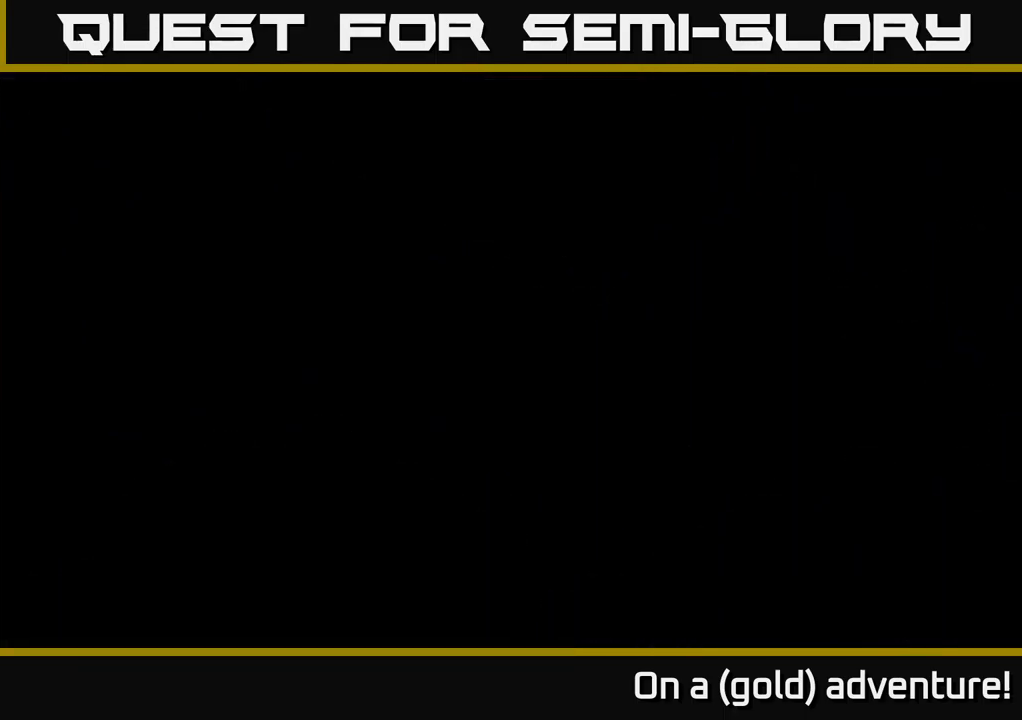
{"buttons": [], "left_stick": "up", "right_stick": "center", "events": [[116, "left_stick", "up"]]}
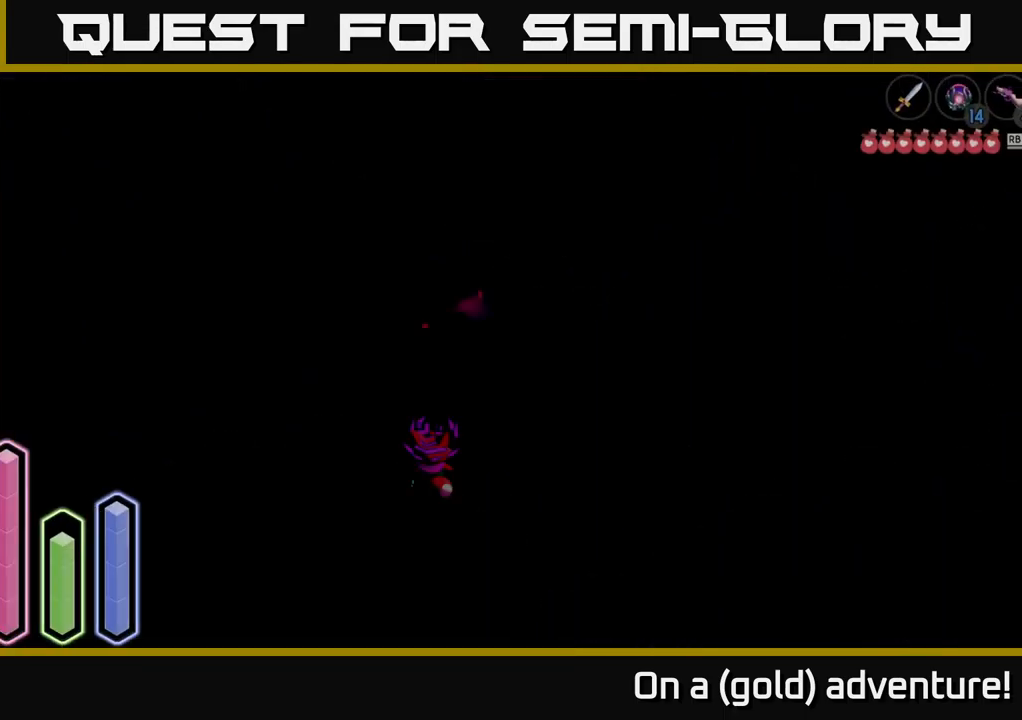
{"buttons": [], "left_stick": "center", "right_stick": "center", "events": [[433, "left_stick", "center"]]}
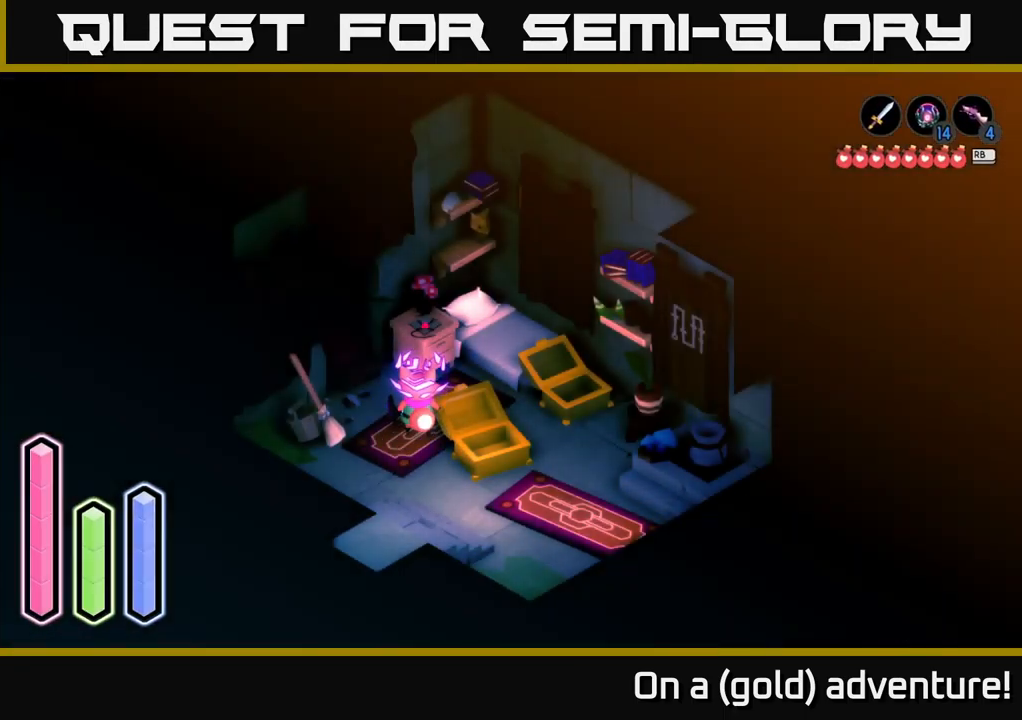
{"buttons": [], "left_stick": "down", "right_stick": "center", "events": [[350, "left_stick", "down"]]}
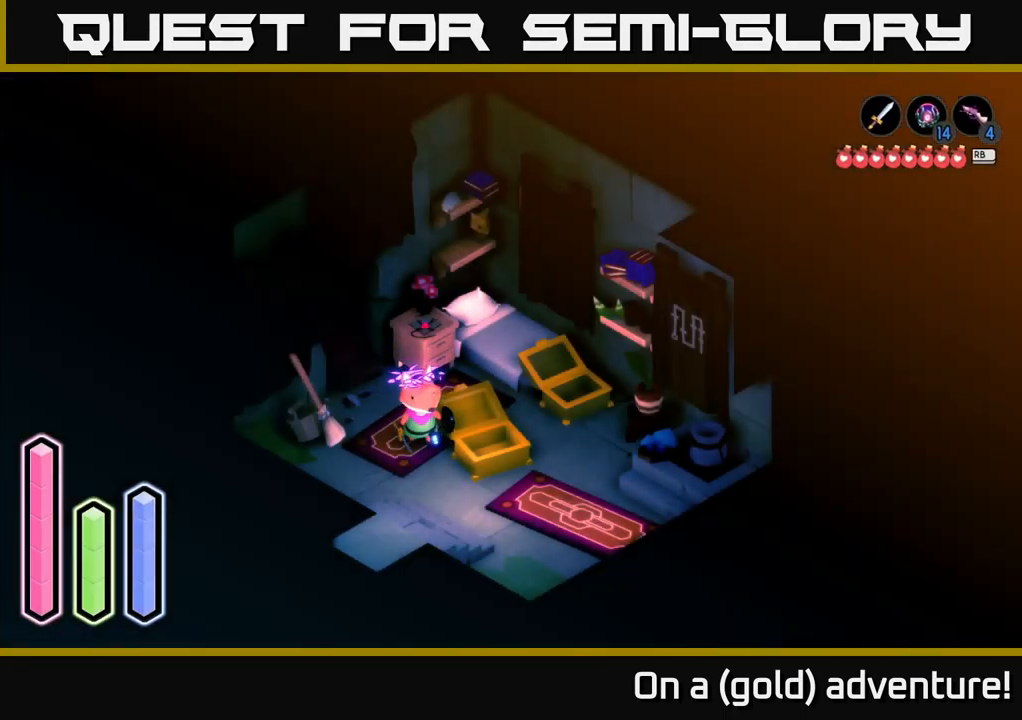
{"buttons": [], "left_stick": "up", "right_stick": "center", "events": [[116, "left_stick", "left"], [250, "left_stick", "up-left"], [383, "left_stick", "up"]]}
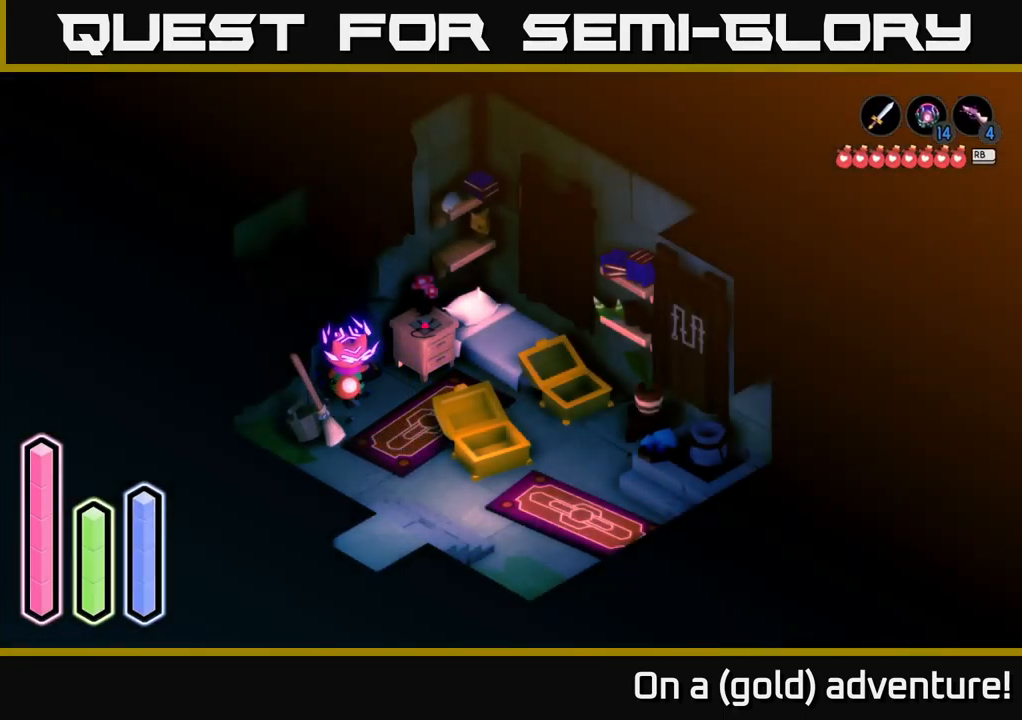
{"buttons": [], "left_stick": "up-left", "right_stick": "center", "events": [[283, "left_stick", "up-left"]]}
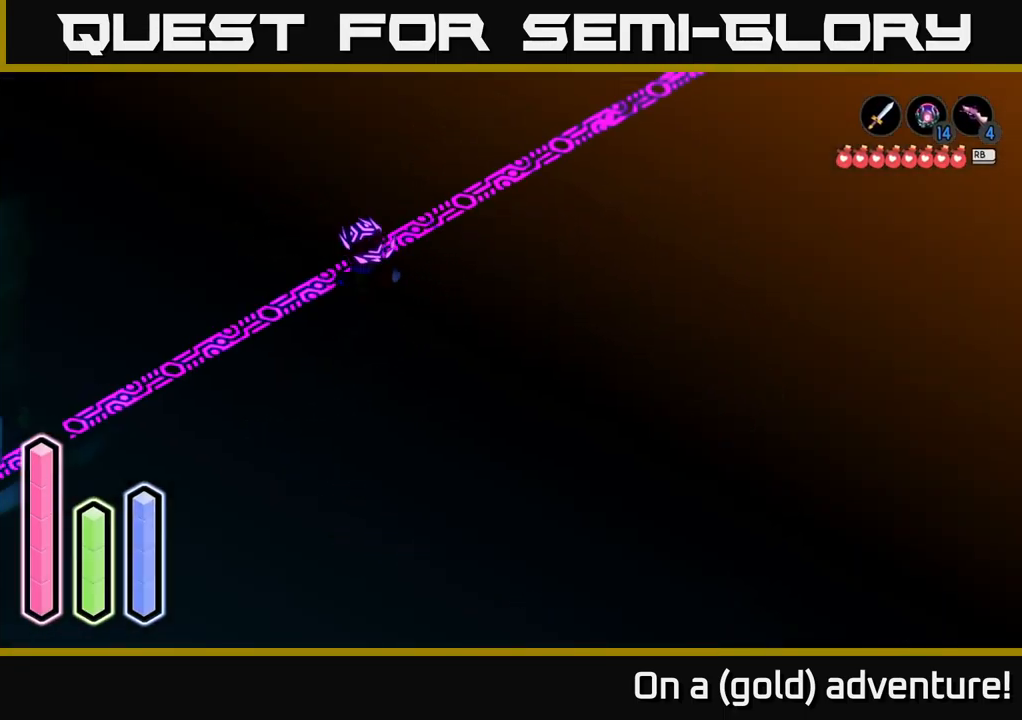
{"buttons": [], "left_stick": "center", "right_stick": "center", "events": [[466, "left_stick", "center"]]}
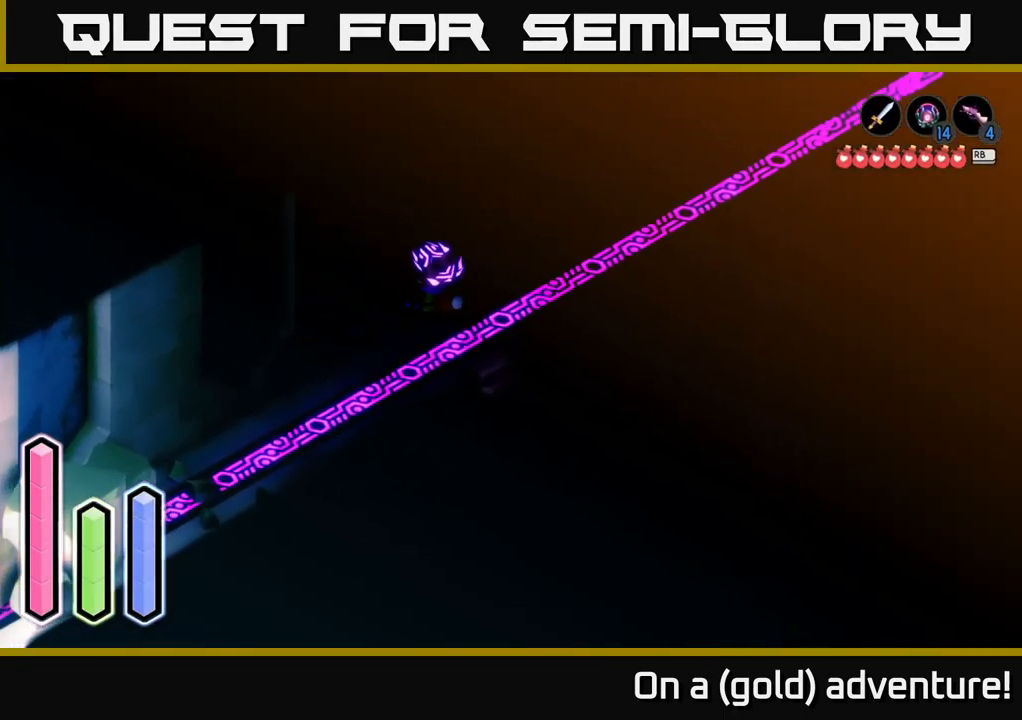
{"buttons": [], "left_stick": "down-right", "right_stick": "center", "events": [[83, "left_stick", "down-right"], [200, "A", "down"], [350, "A", "up"]]}
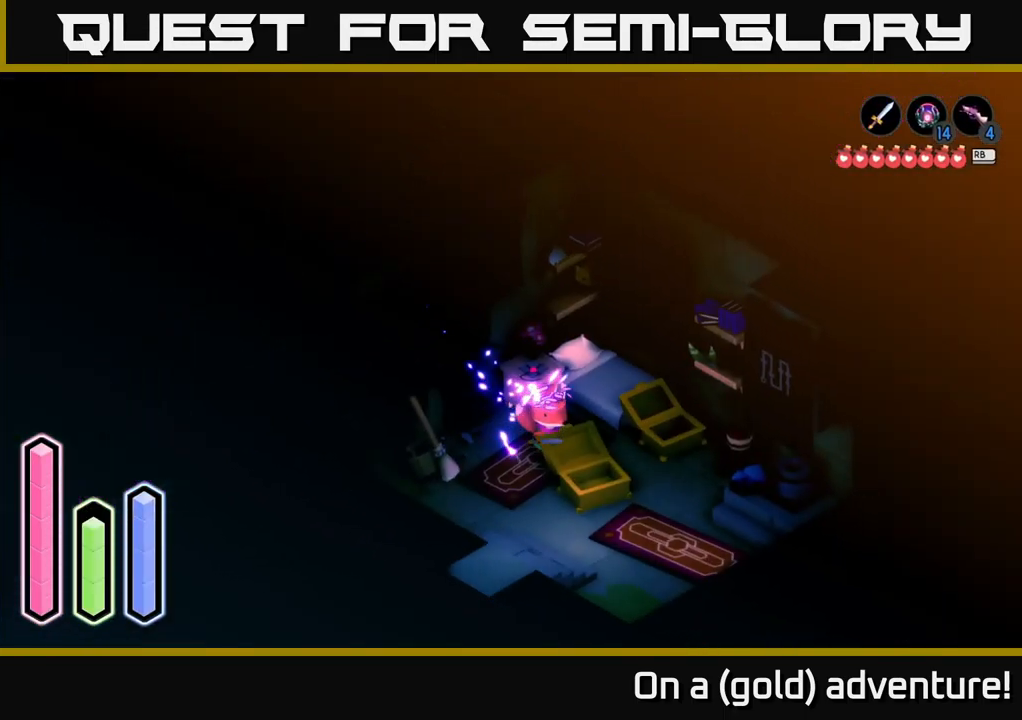
{"buttons": [], "left_stick": "center", "right_stick": "center", "events": [[216, "left_stick", "center"]]}
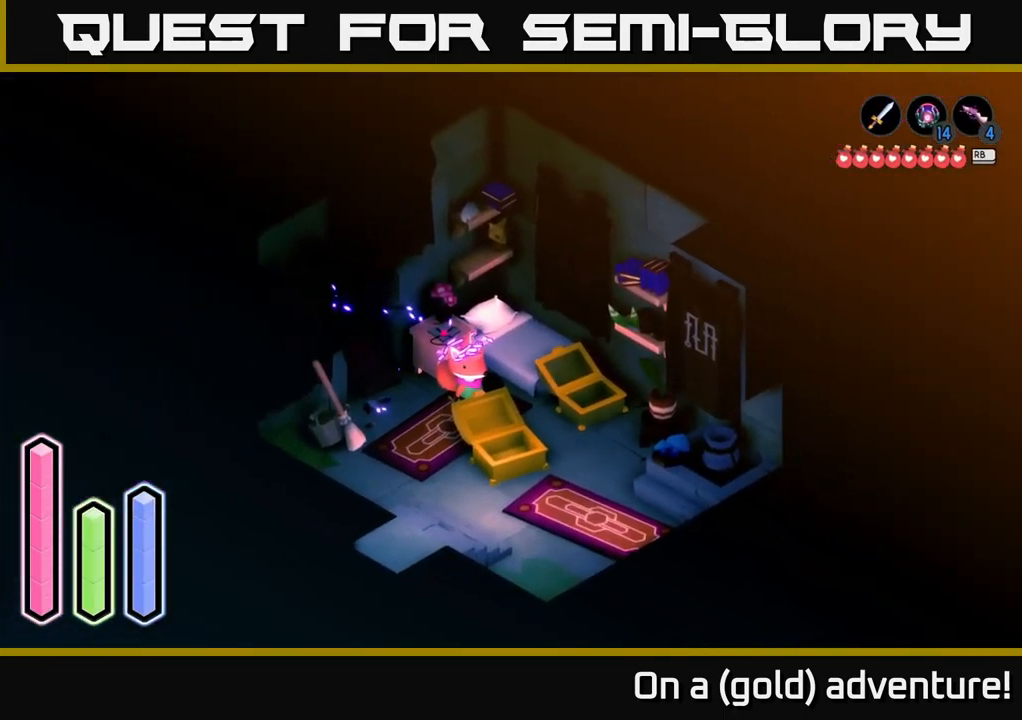
{"buttons": [], "left_stick": "center", "right_stick": "center", "events": []}
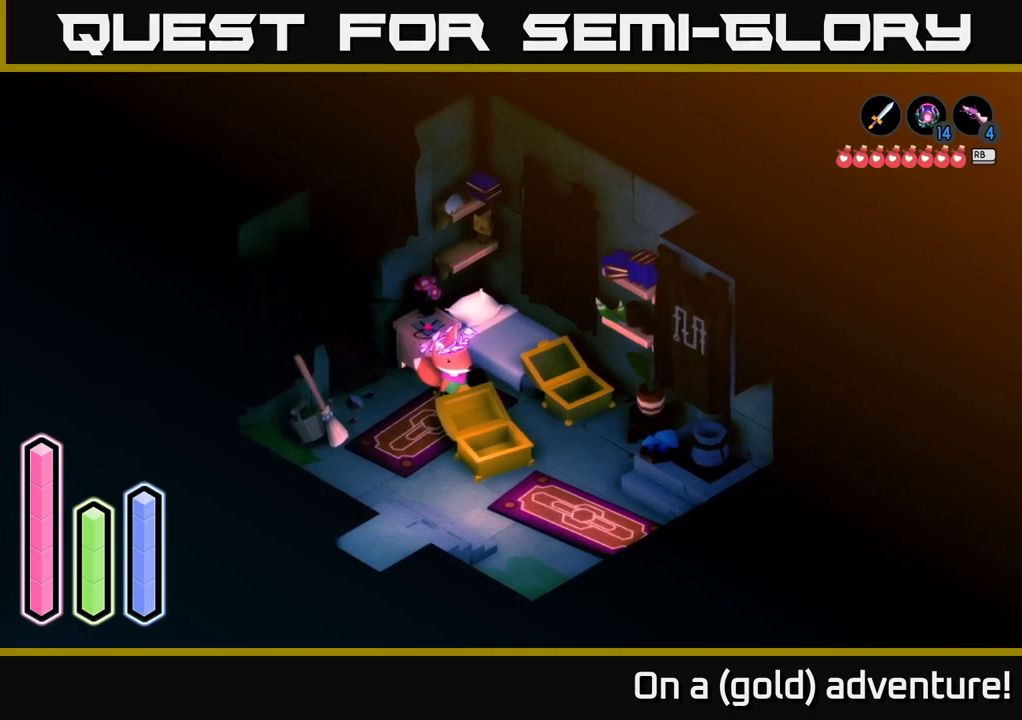
{"buttons": [], "left_stick": "center", "right_stick": "center", "events": []}
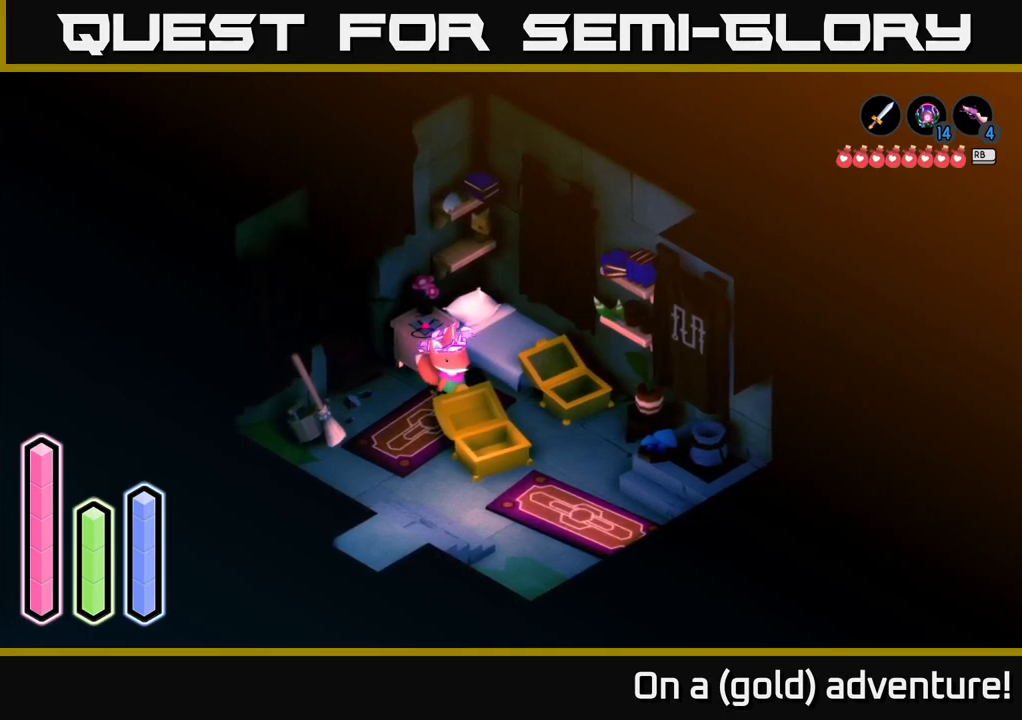
{"buttons": [], "left_stick": "center", "right_stick": "center", "events": []}
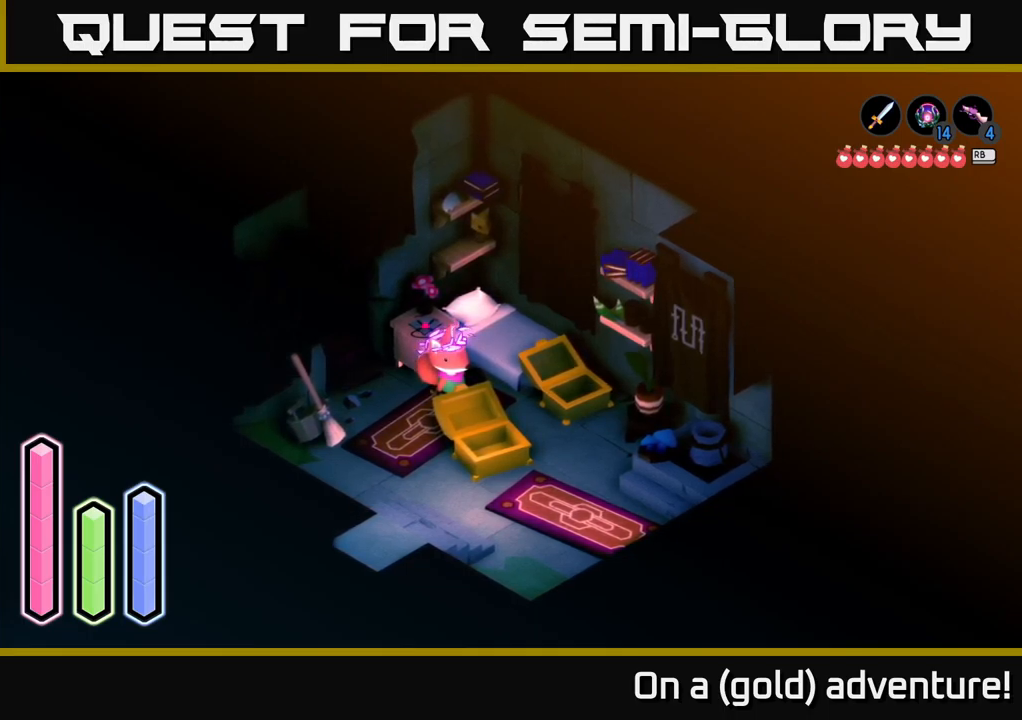
{"buttons": [], "left_stick": "center", "right_stick": "center", "events": []}